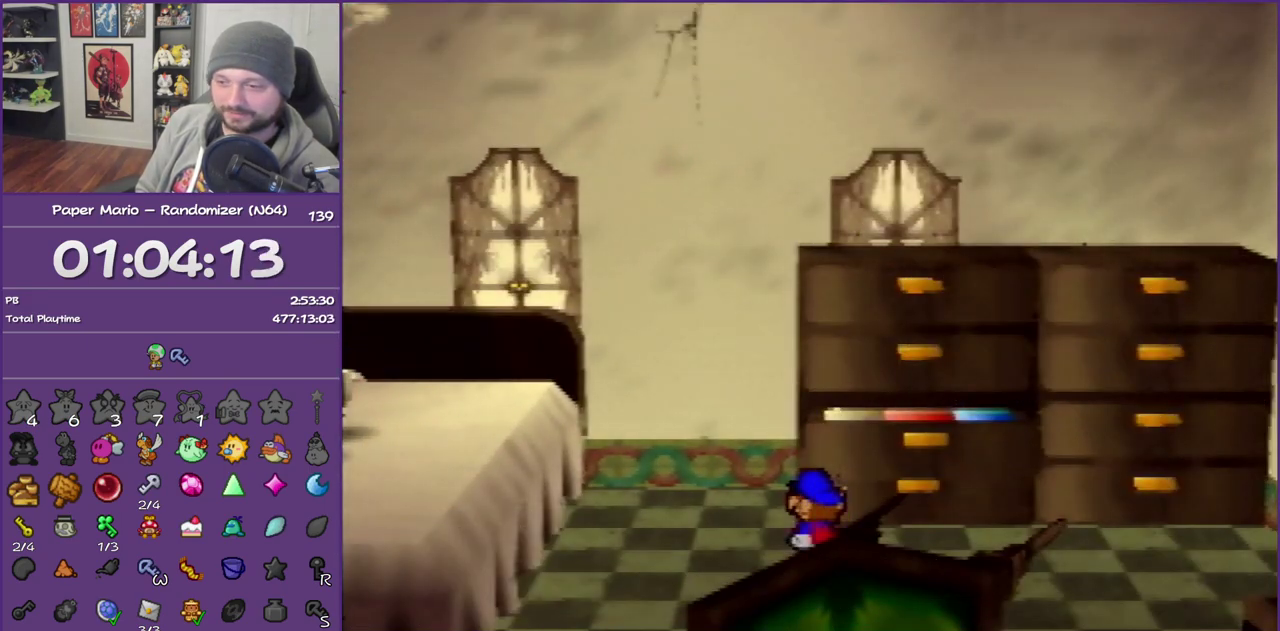
Gameplay with a controller (Nintendo layout); each line is a JSON object with the inputs held at the frame after it. "events" lists button and stick changes between this image and that frame as [ms after this image, input, new state], when the widget could be followed in between. This overlay highlights the sticks when they move; stick clicks (L3) are not distinguishable. Not read: L3 R3.
{"buttons": ["C_DOWN"], "left_stick": "center", "events": [[333, "left_stick", "up"], [483, "C_DOWN", "down"], [500, "left_stick", "center"]]}
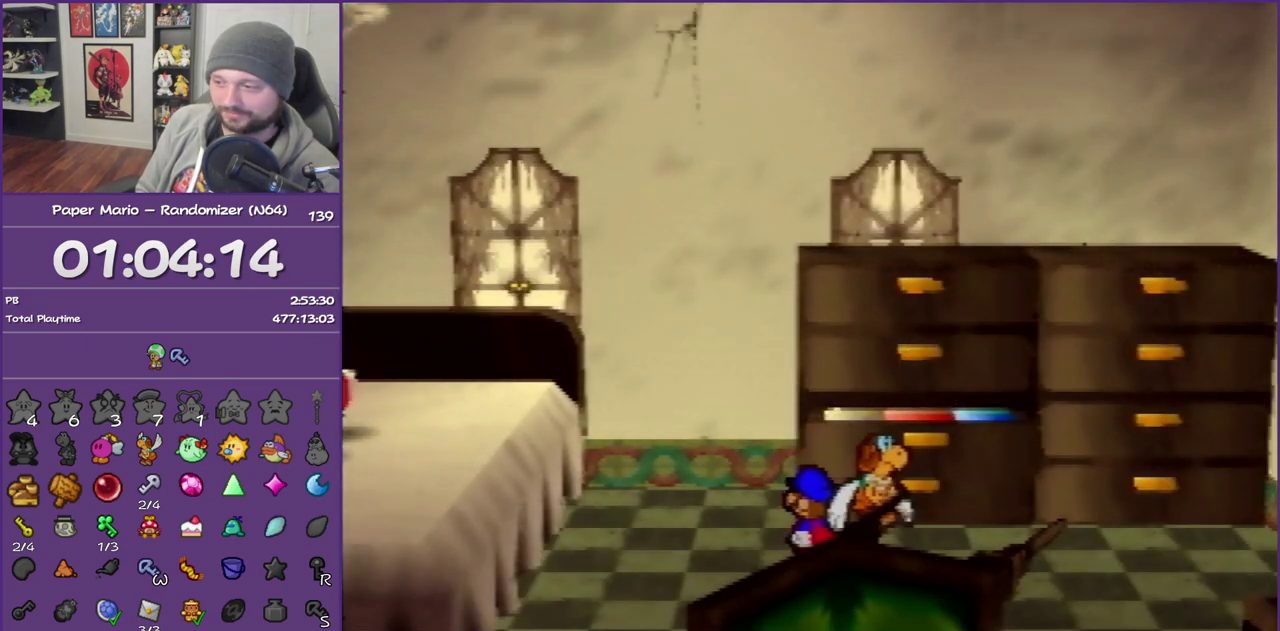
{"buttons": [], "left_stick": "center", "events": [[83, "C_DOWN", "up"]]}
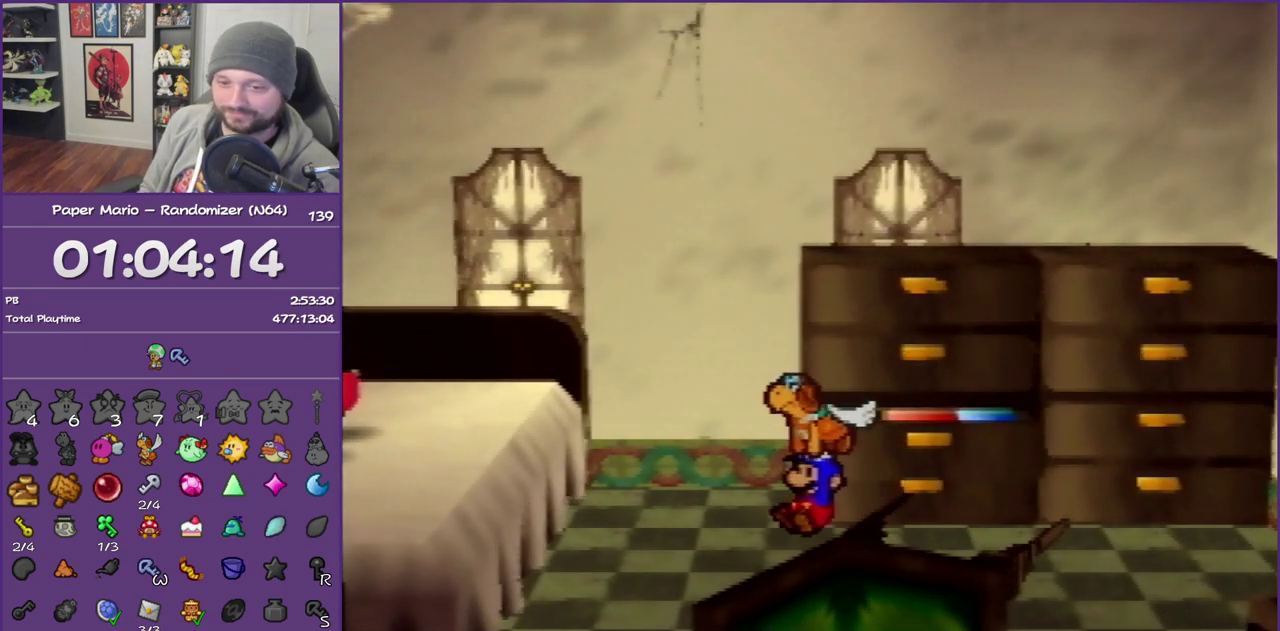
{"buttons": [], "left_stick": "center", "events": []}
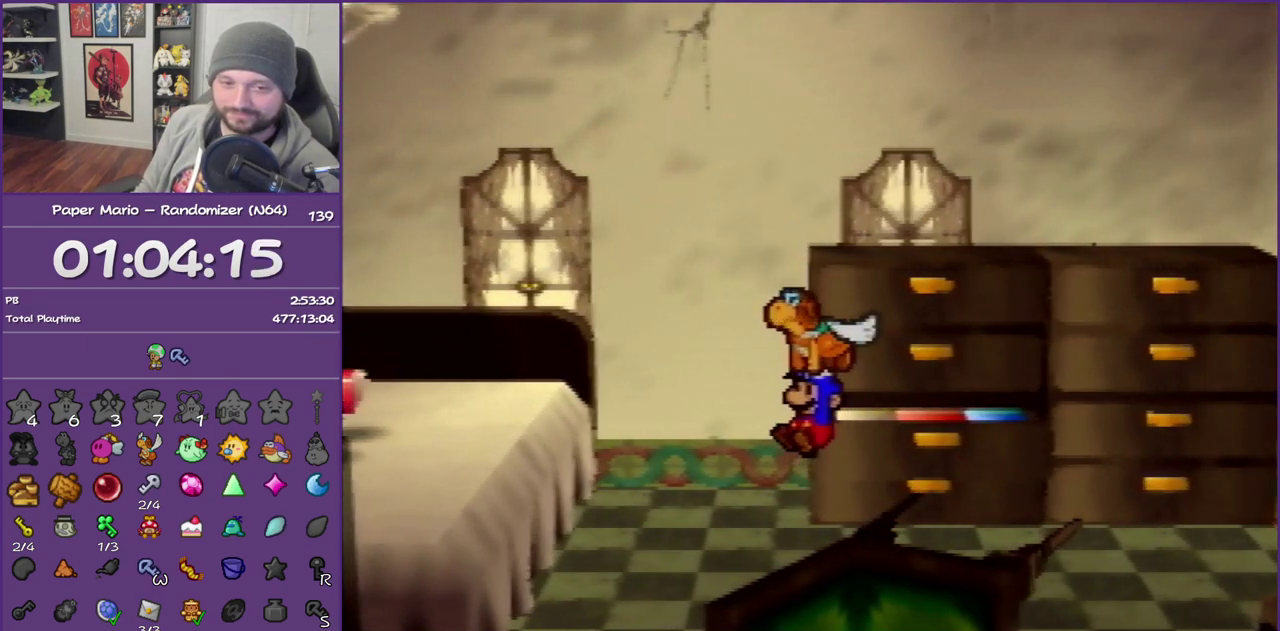
{"buttons": [], "left_stick": "center", "events": []}
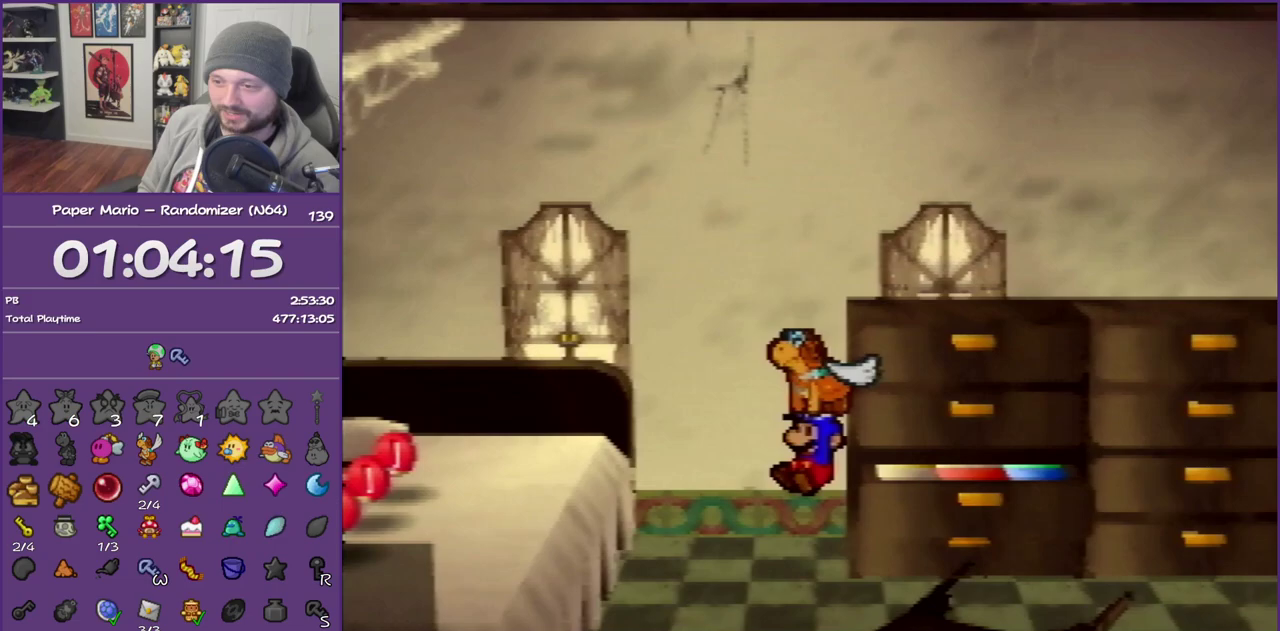
{"buttons": [], "left_stick": "center", "events": []}
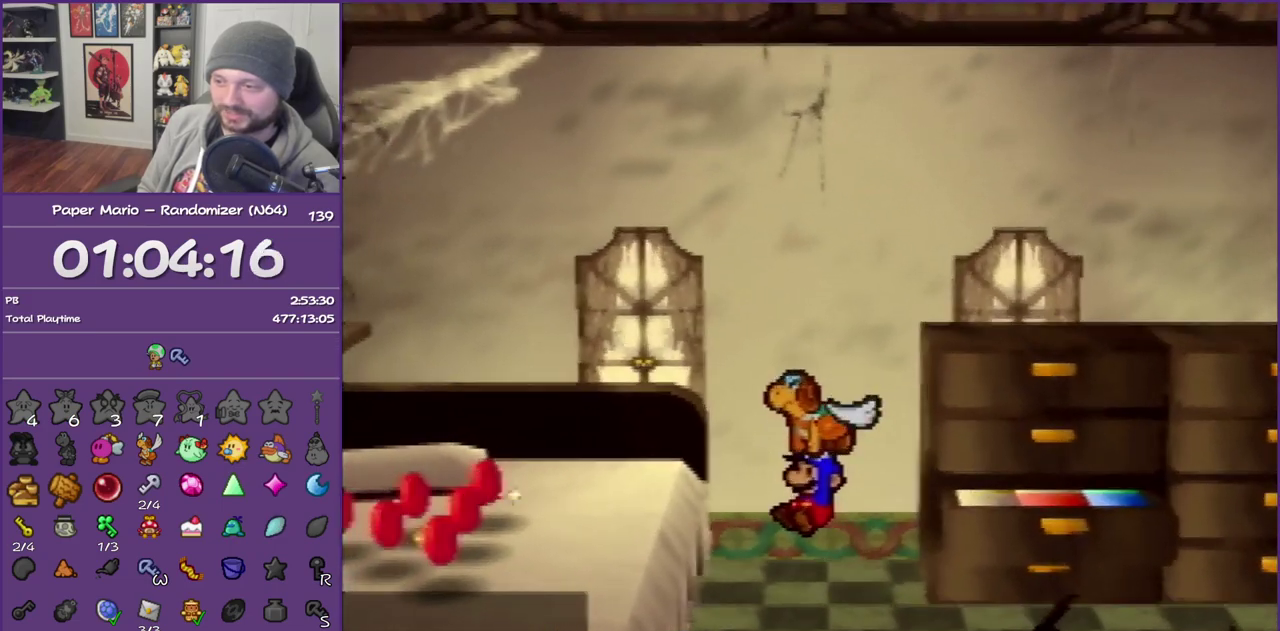
{"buttons": [], "left_stick": "left", "events": [[483, "left_stick", "left"]]}
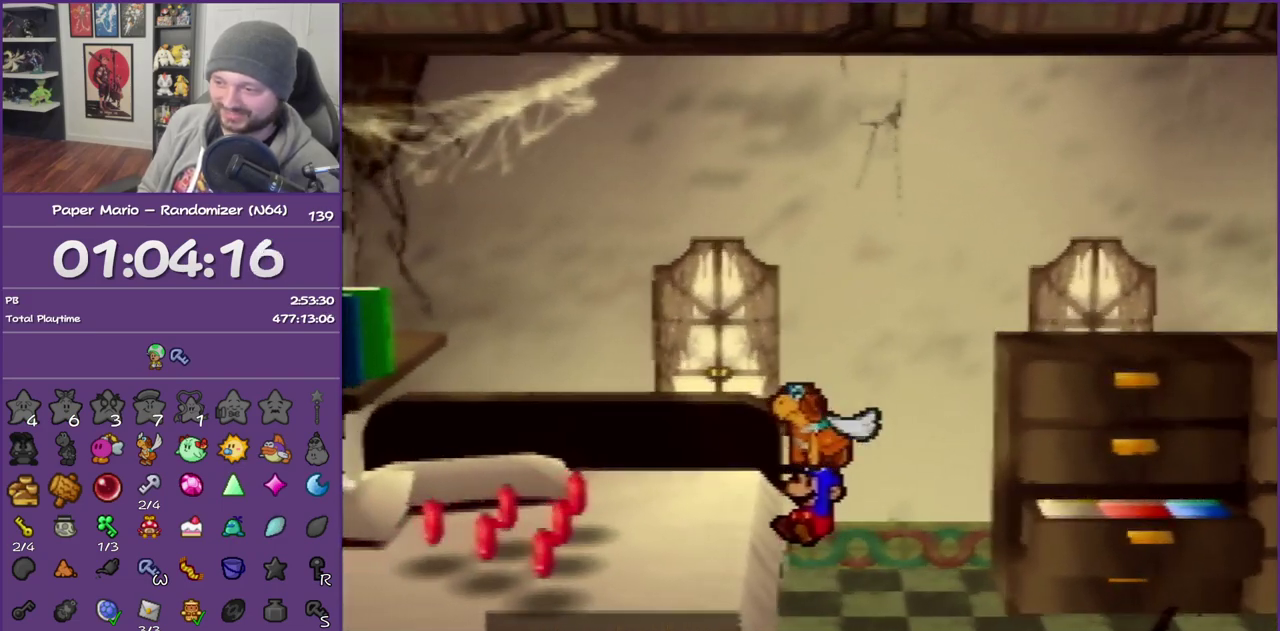
{"buttons": [], "left_stick": "up-left", "events": [[50, "left_stick", "up-left"], [400, "B", "down"], [483, "B", "up"]]}
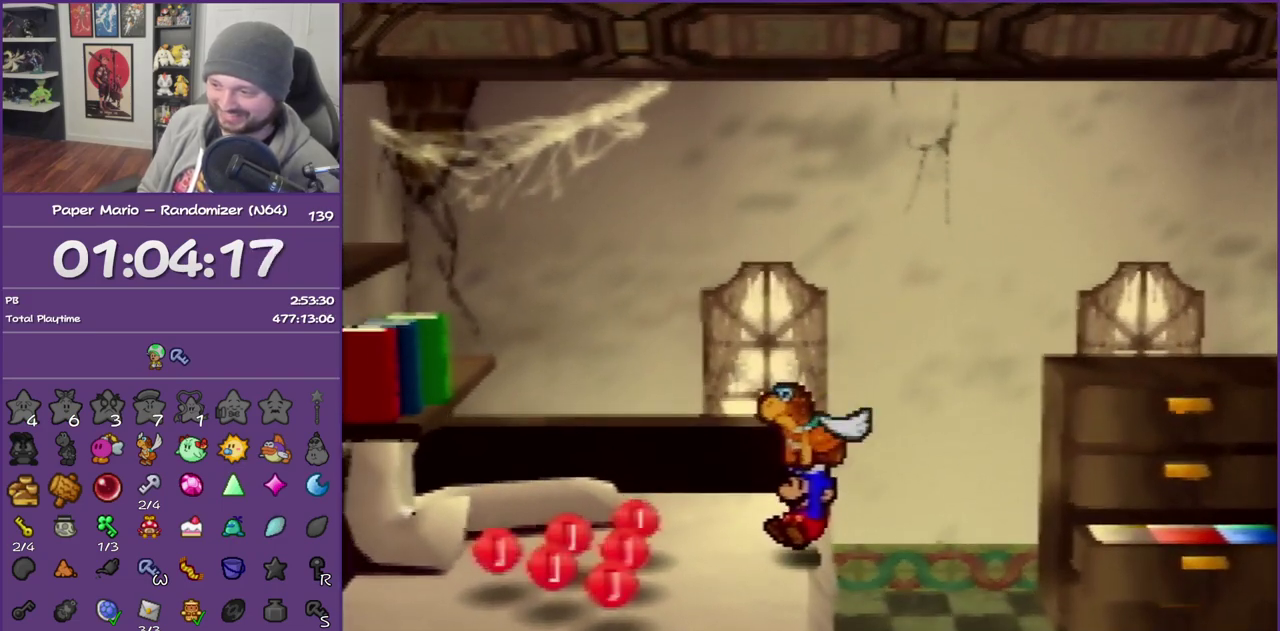
{"buttons": ["A"], "left_stick": "up-left", "events": [[50, "Z", "down"], [150, "Z", "up"], [200, "Z", "down"], [367, "Z", "up"], [400, "A", "down"]]}
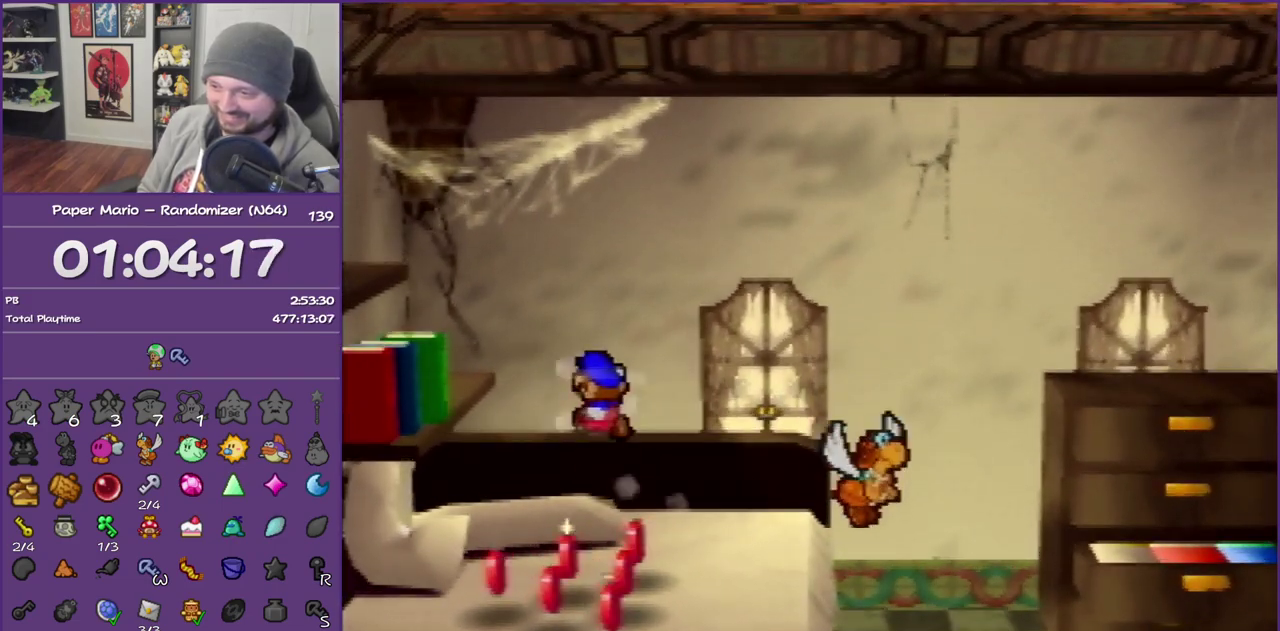
{"buttons": [], "left_stick": "down-left", "events": [[50, "A", "up"], [267, "A", "down"], [417, "A", "up"], [417, "left_stick", "left"], [483, "left_stick", "down-left"]]}
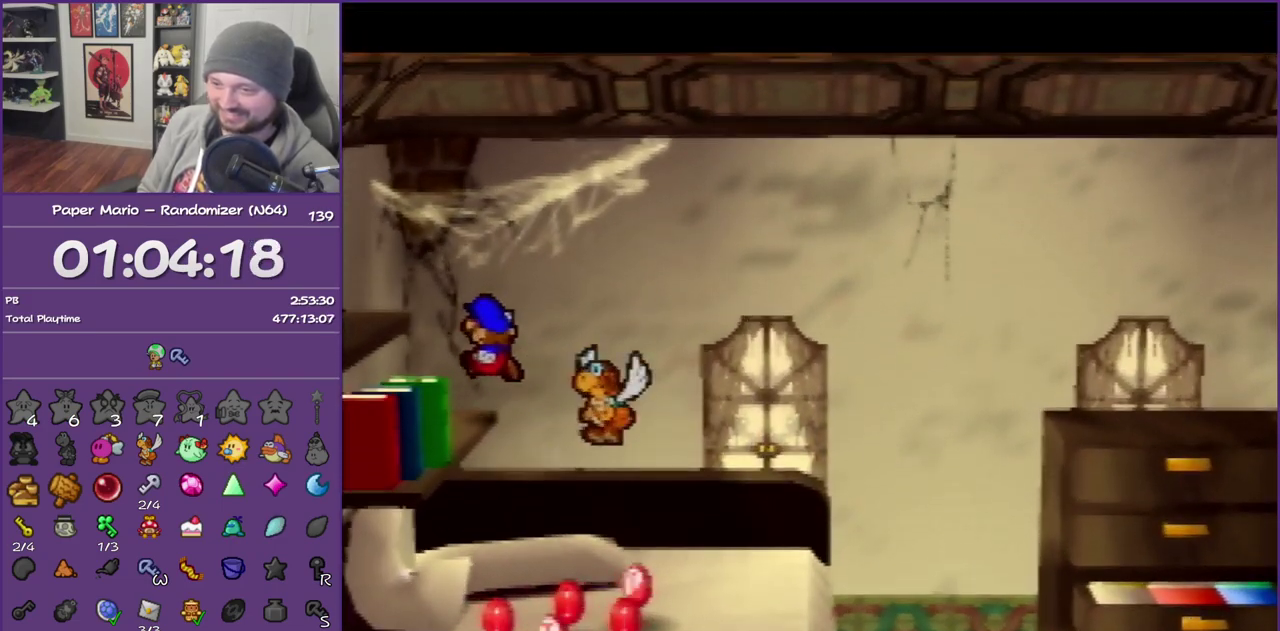
{"buttons": [], "left_stick": "down", "events": [[83, "left_stick", "down"], [167, "Z", "down"], [367, "A", "down"], [367, "Z", "up"], [483, "A", "up"]]}
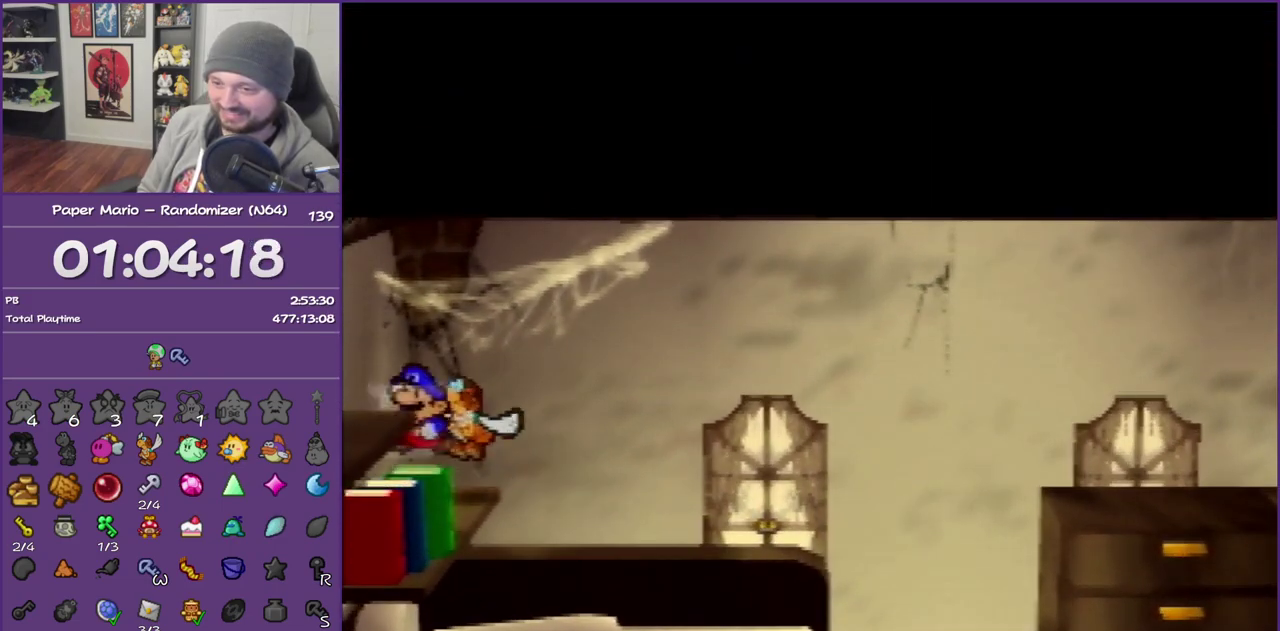
{"buttons": [], "left_stick": "down", "events": [[233, "A", "down"], [367, "A", "up"]]}
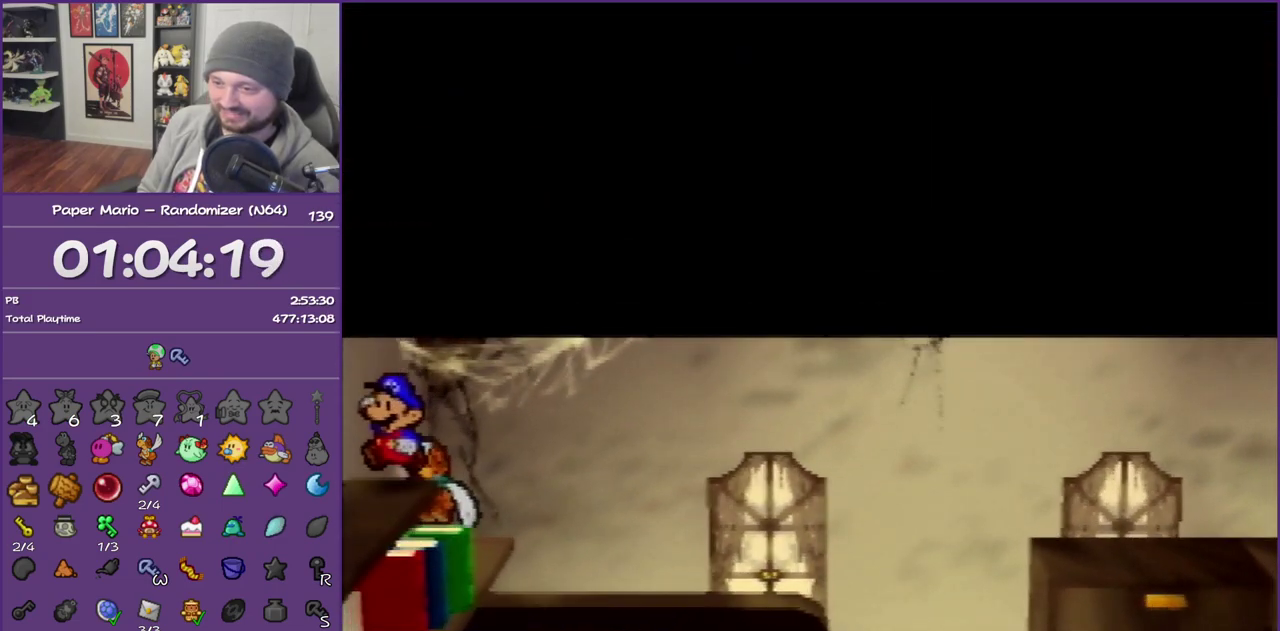
{"buttons": [], "left_stick": "down-left", "events": [[117, "Z", "down"], [233, "Z", "up"], [333, "Z", "down"], [417, "left_stick", "down-left"], [483, "Z", "up"]]}
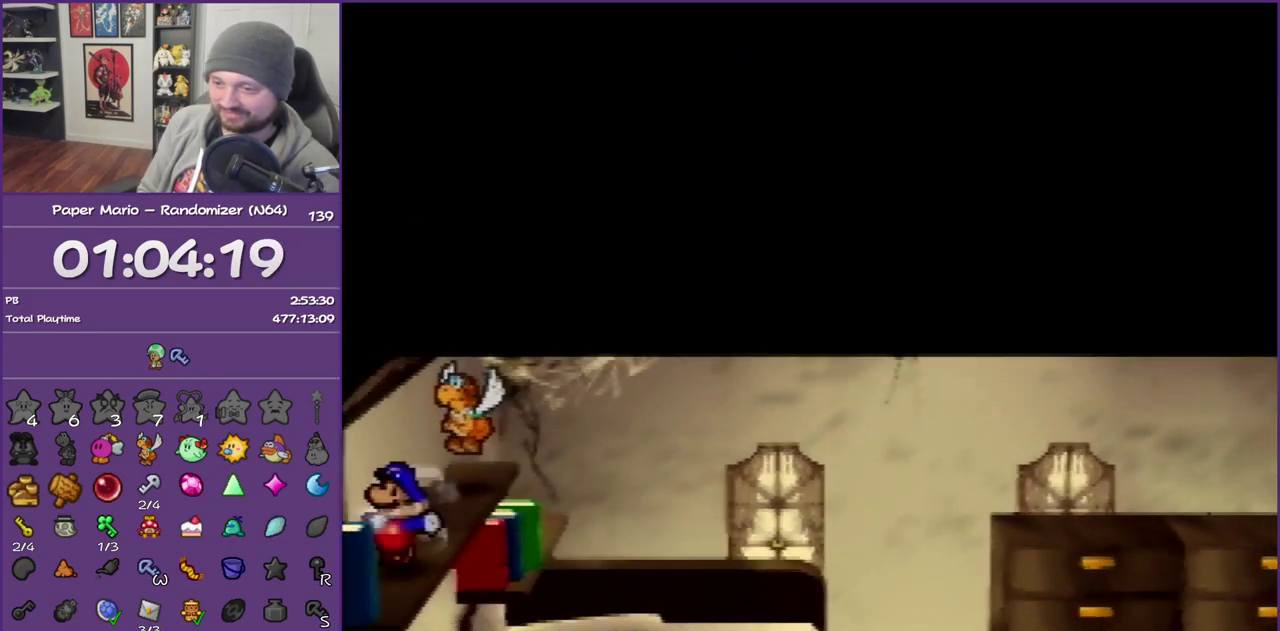
{"buttons": [], "left_stick": "left", "events": [[17, "A", "down"], [83, "A", "up"], [133, "left_stick", "left"], [400, "Z", "down"], [483, "Z", "up"]]}
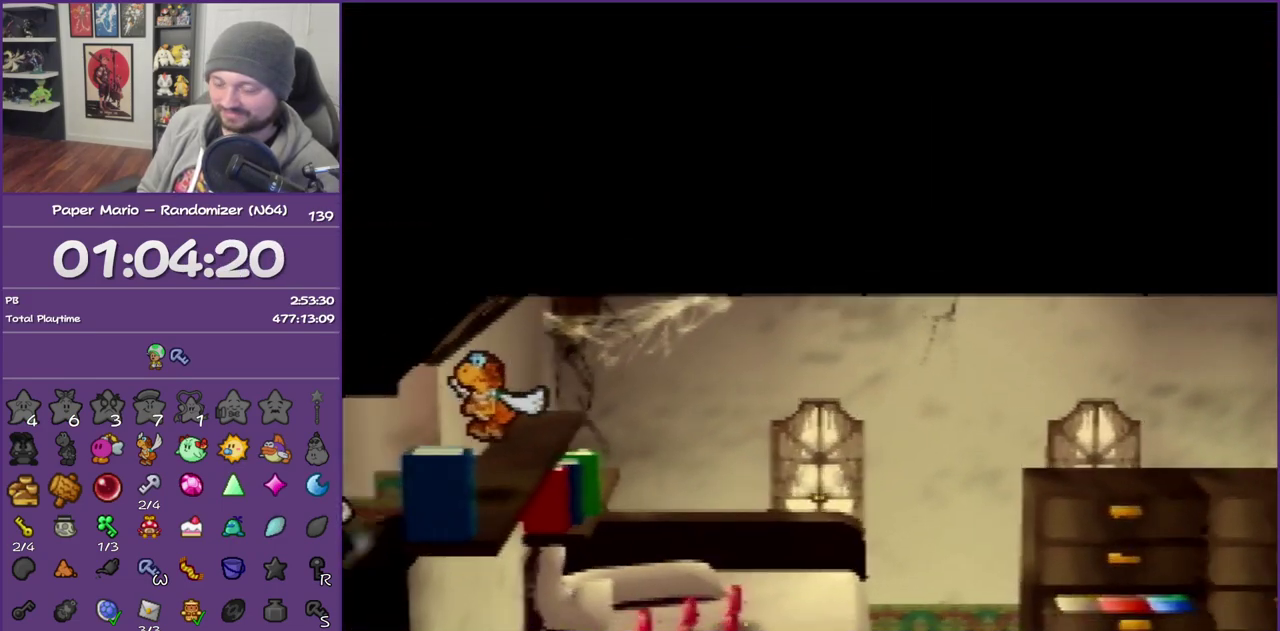
{"buttons": ["Z"], "left_stick": "left", "events": [[83, "Z", "down"], [167, "Z", "up"], [267, "Z", "down"], [367, "Z", "up"], [433, "Z", "down"]]}
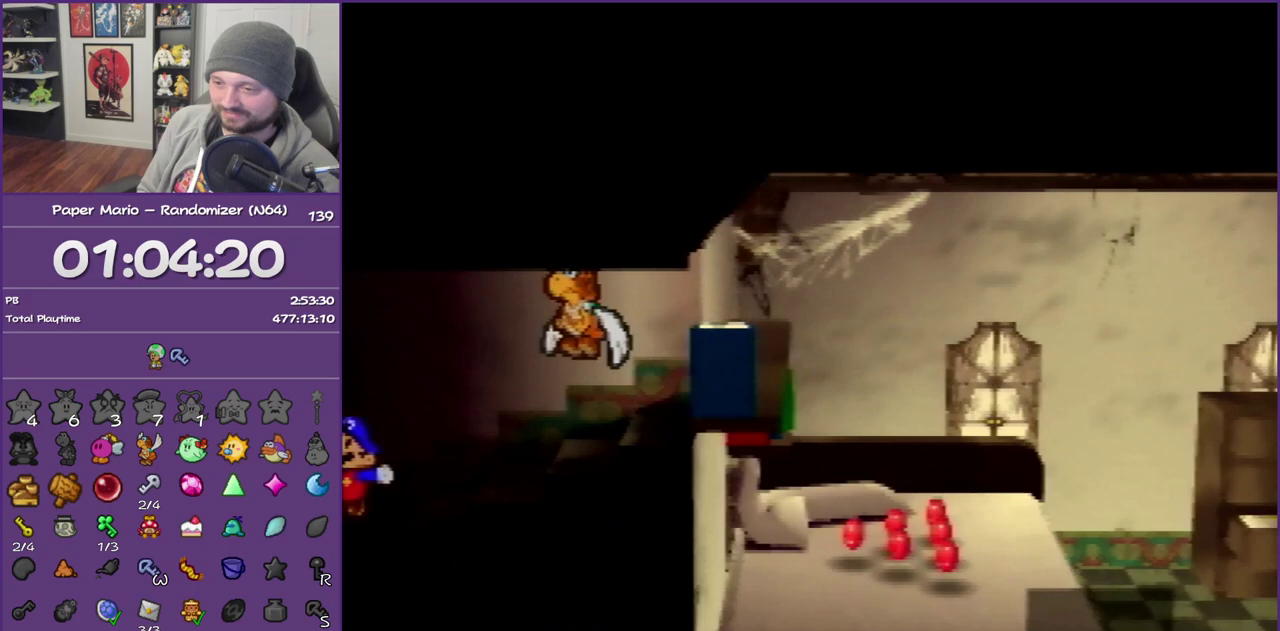
{"buttons": ["Z"], "left_stick": "left", "events": [[200, "Z", "up"], [267, "Z", "down"], [367, "Z", "up"], [450, "Z", "down"]]}
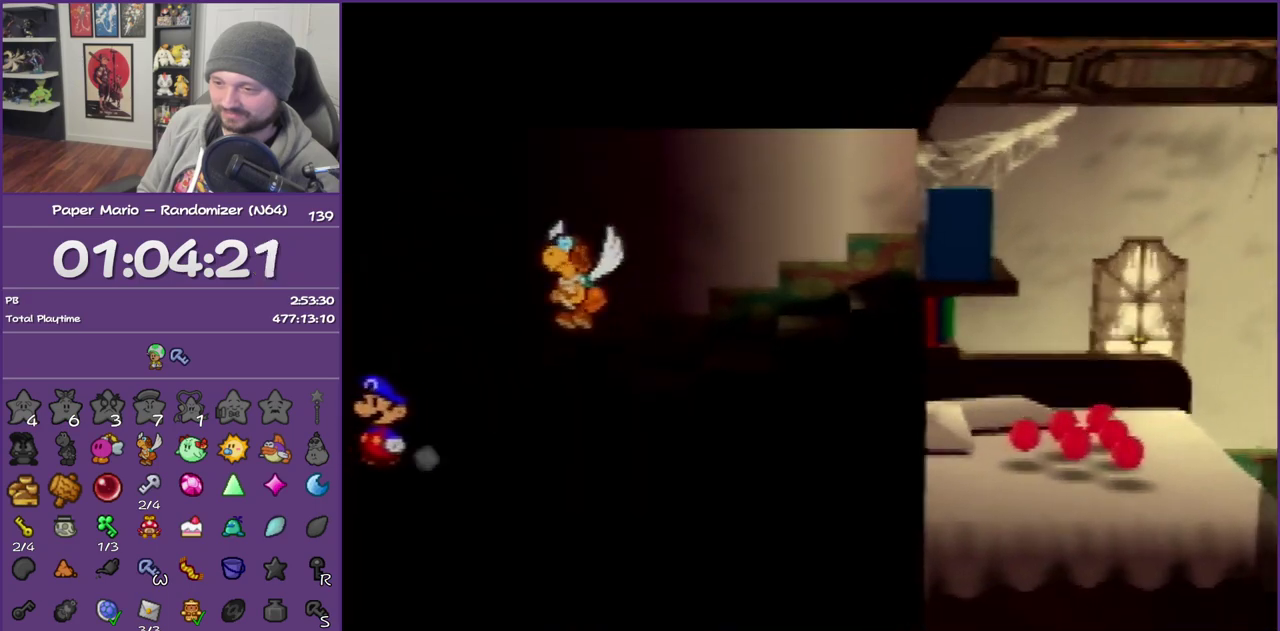
{"buttons": ["Z"], "left_stick": "left", "events": [[50, "Z", "up"], [133, "Z", "down"], [233, "Z", "up"], [300, "Z", "down"], [383, "Z", "up"], [483, "Z", "down"]]}
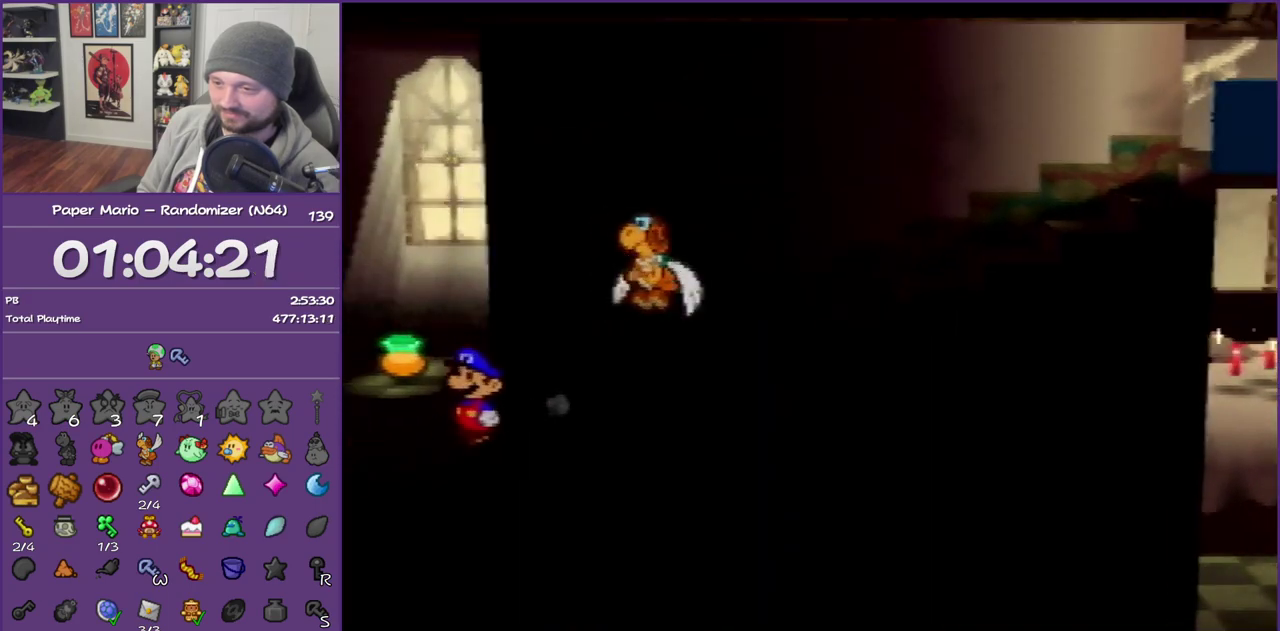
{"buttons": ["Z"], "left_stick": "up", "events": [[117, "Z", "up"], [267, "left_stick", "up"], [417, "Z", "down"]]}
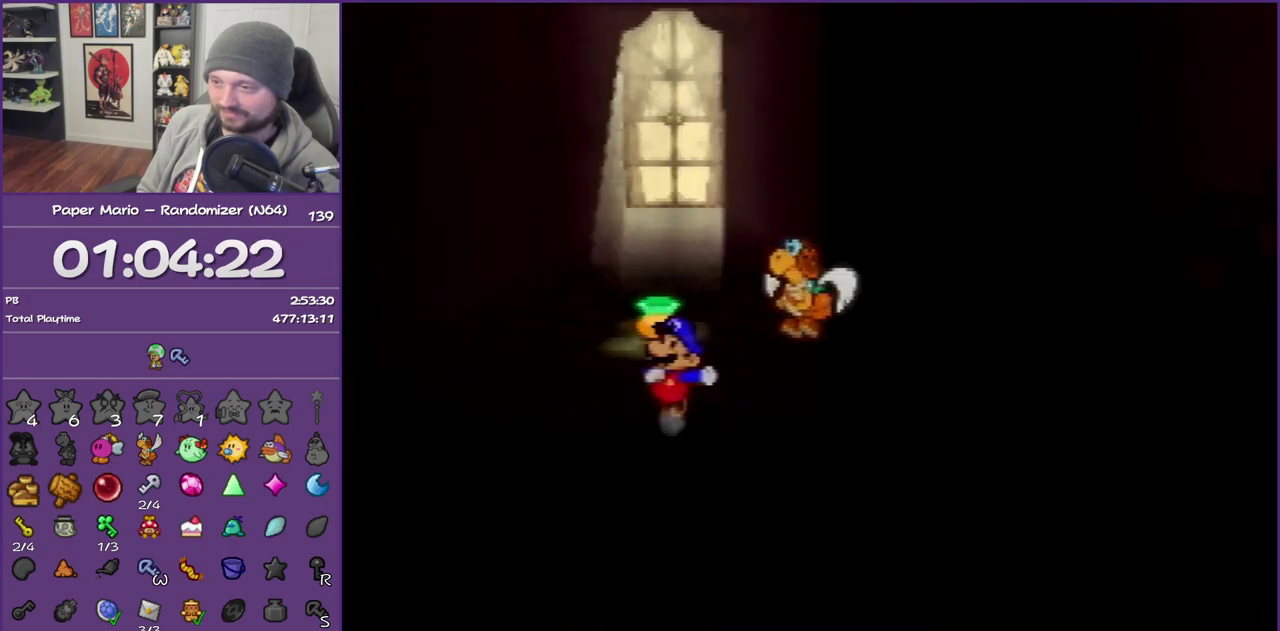
{"buttons": [], "left_stick": "left"}
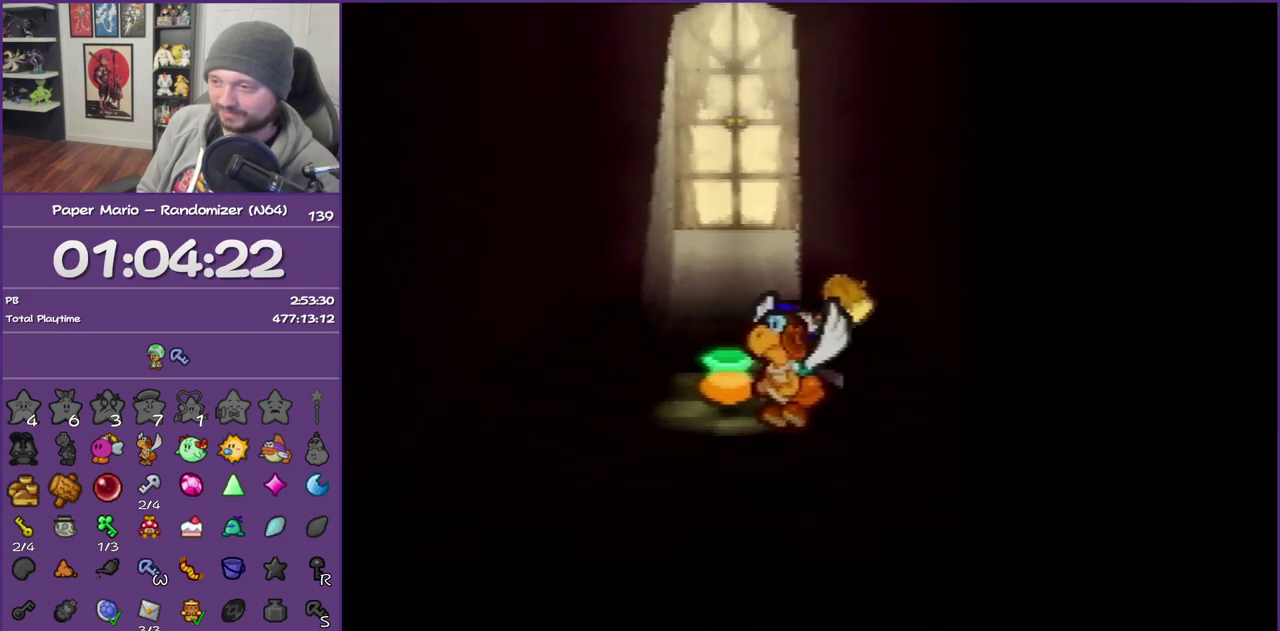
{"buttons": ["A", "B"], "left_stick": "down"}
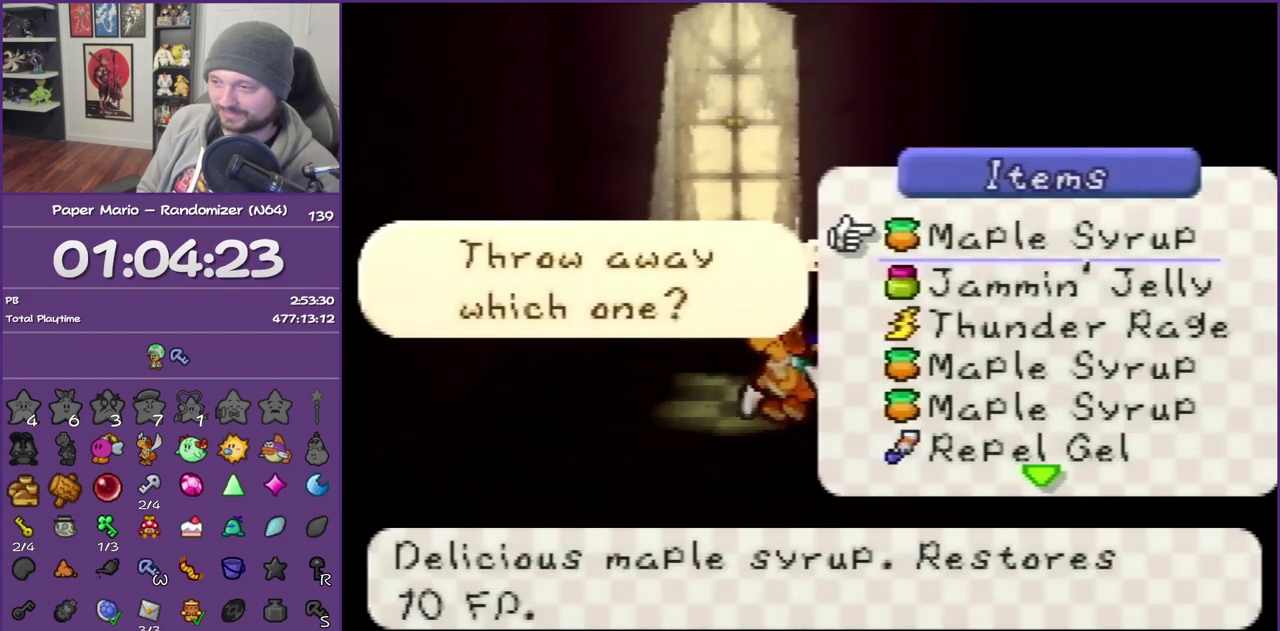
{"buttons": [], "left_stick": "center", "events": [[17, "A", "up"], [17, "B", "up"], [117, "left_stick", "down-right"], [233, "left_stick", "center"]]}
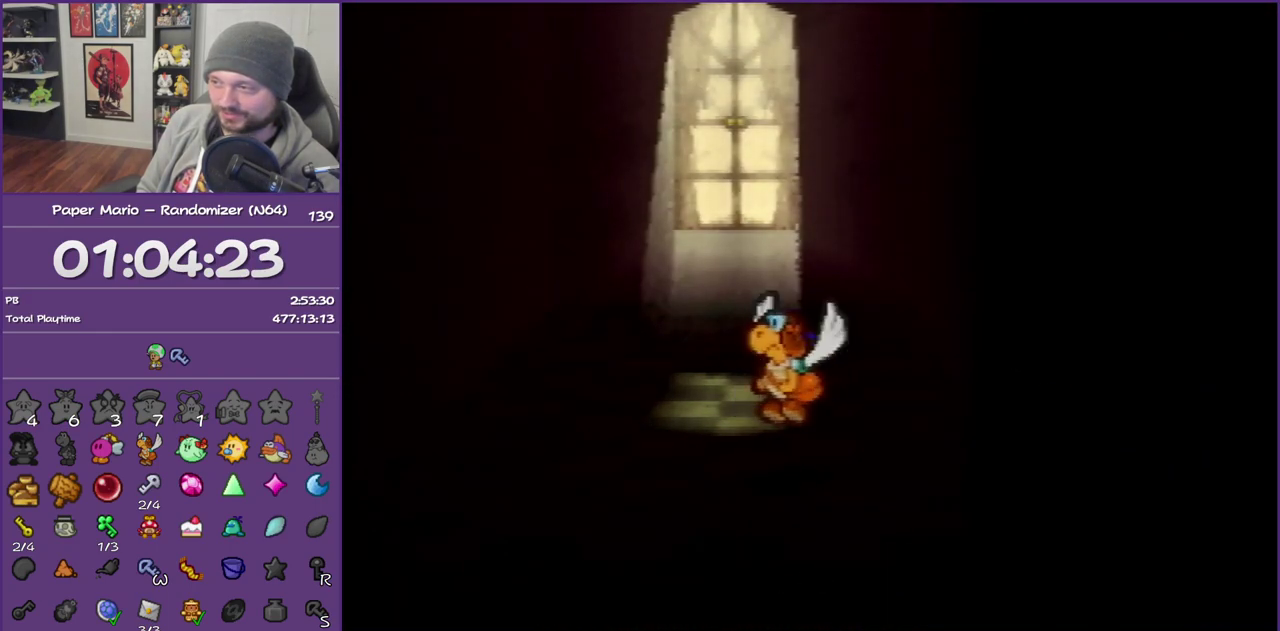
{"buttons": ["A"], "left_stick": "center", "events": [[133, "A", "down"], [233, "A", "up"], [333, "A", "down"], [383, "A", "up"], [483, "A", "down"]]}
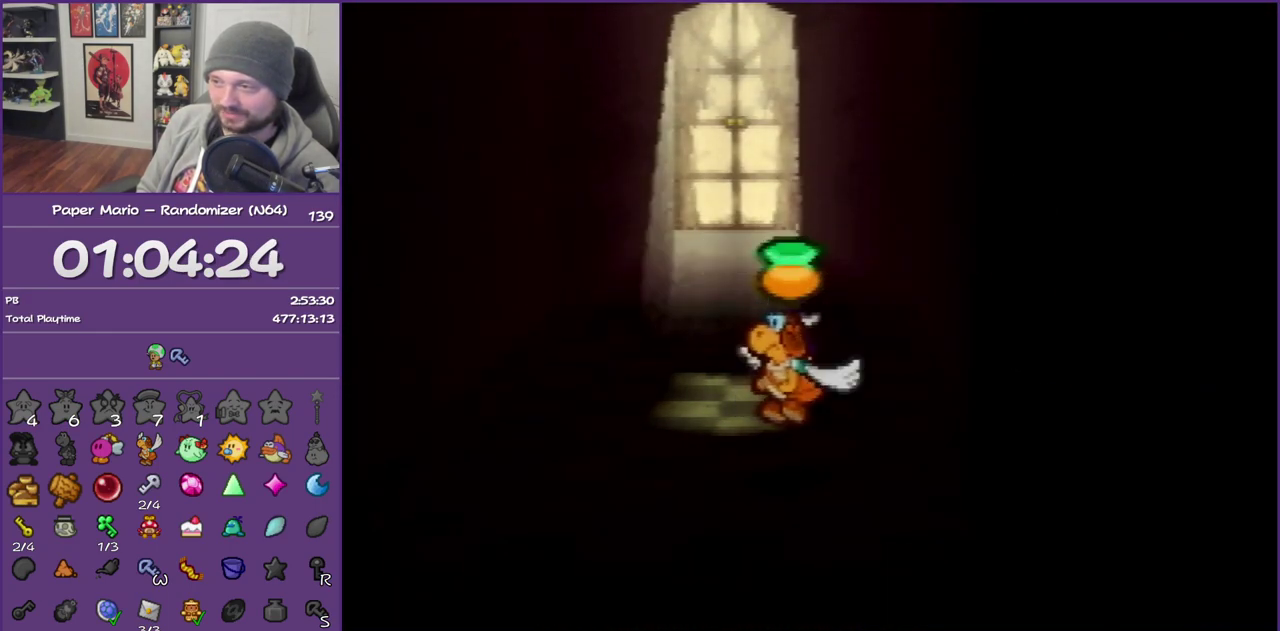
{"buttons": [], "left_stick": "right", "events": [[67, "A", "up"], [450, "left_stick", "right"]]}
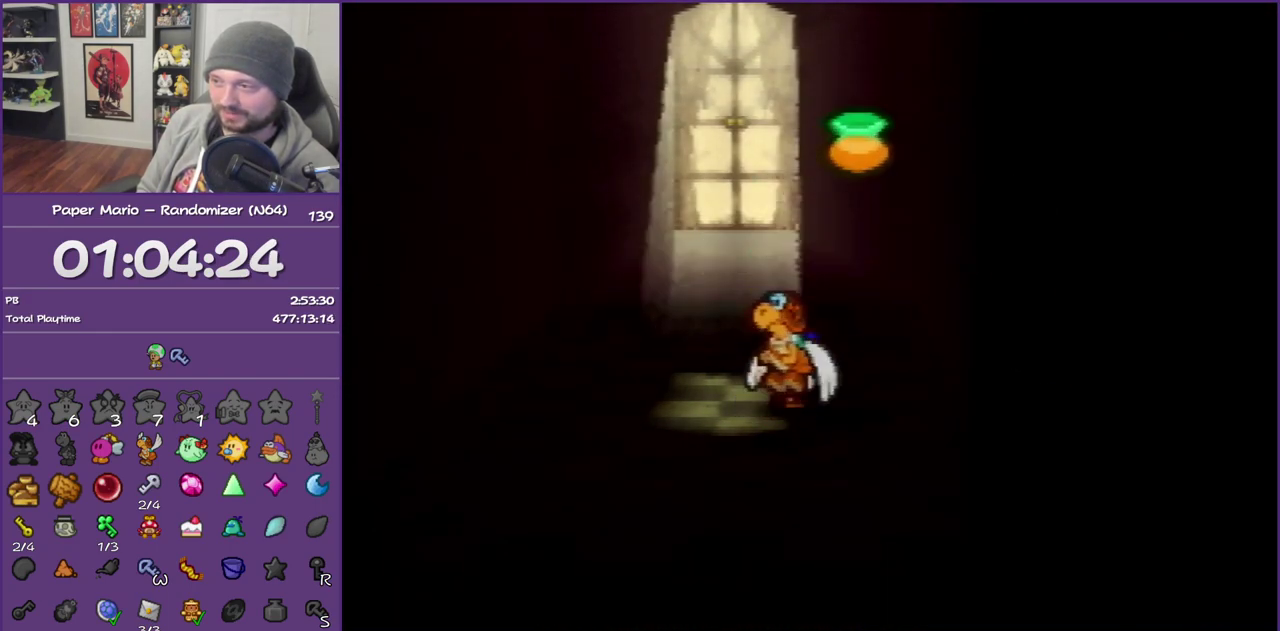
{"buttons": [], "left_stick": "center", "events": [[167, "left_stick", "center"]]}
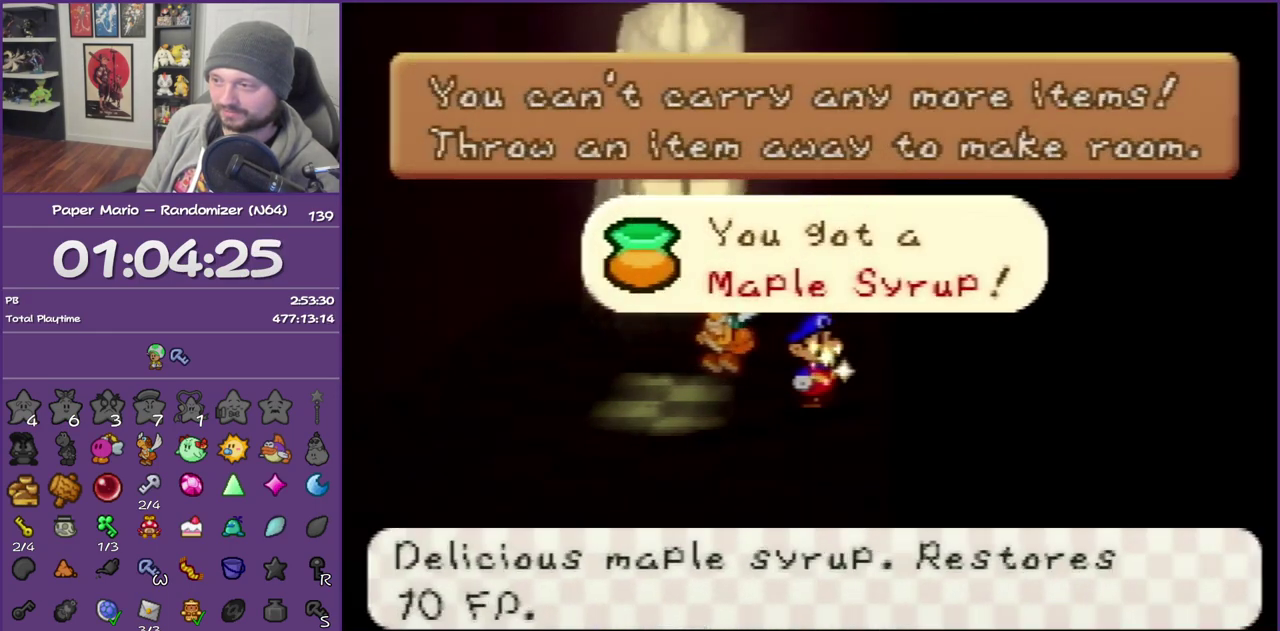
{"buttons": [], "left_stick": "center"}
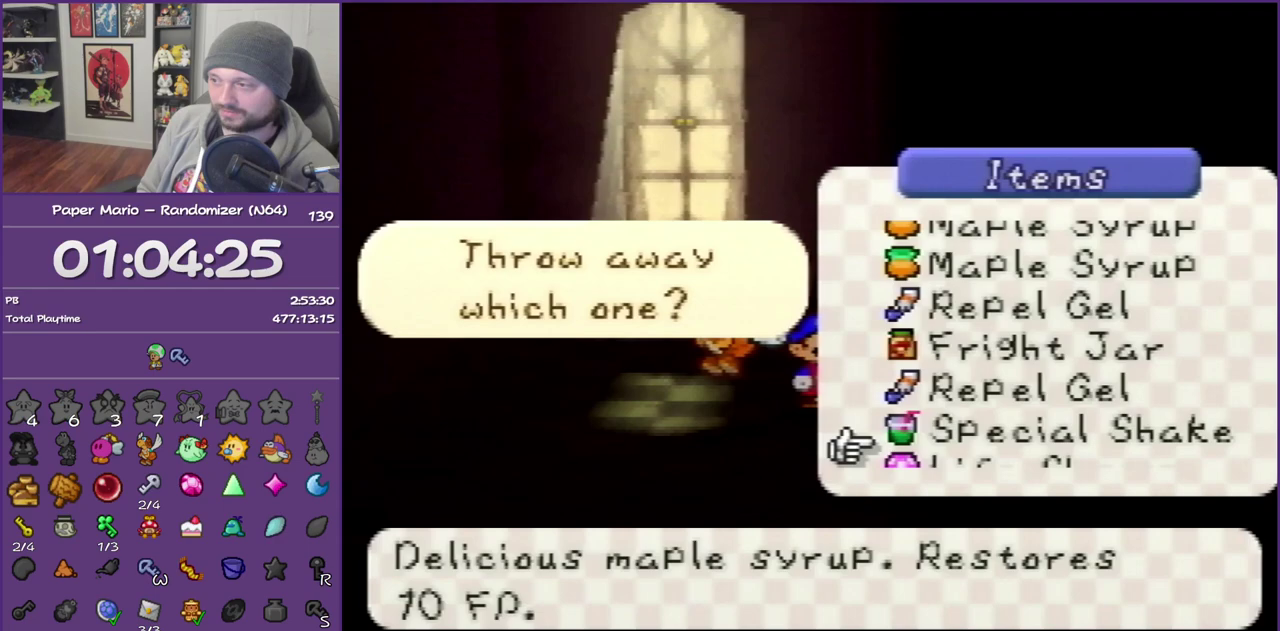
{"buttons": [], "left_stick": "up"}
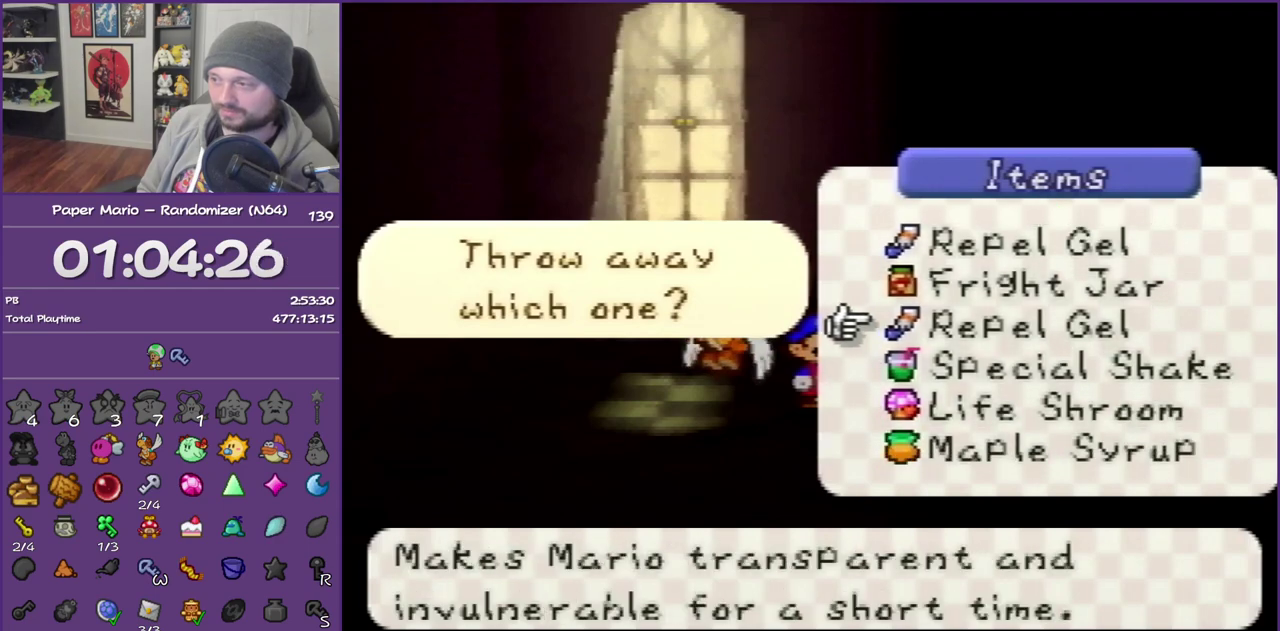
{"buttons": [], "left_stick": "up", "events": [[17, "left_stick", "center"], [67, "left_stick", "up"], [267, "left_stick", "center"], [333, "left_stick", "up"]]}
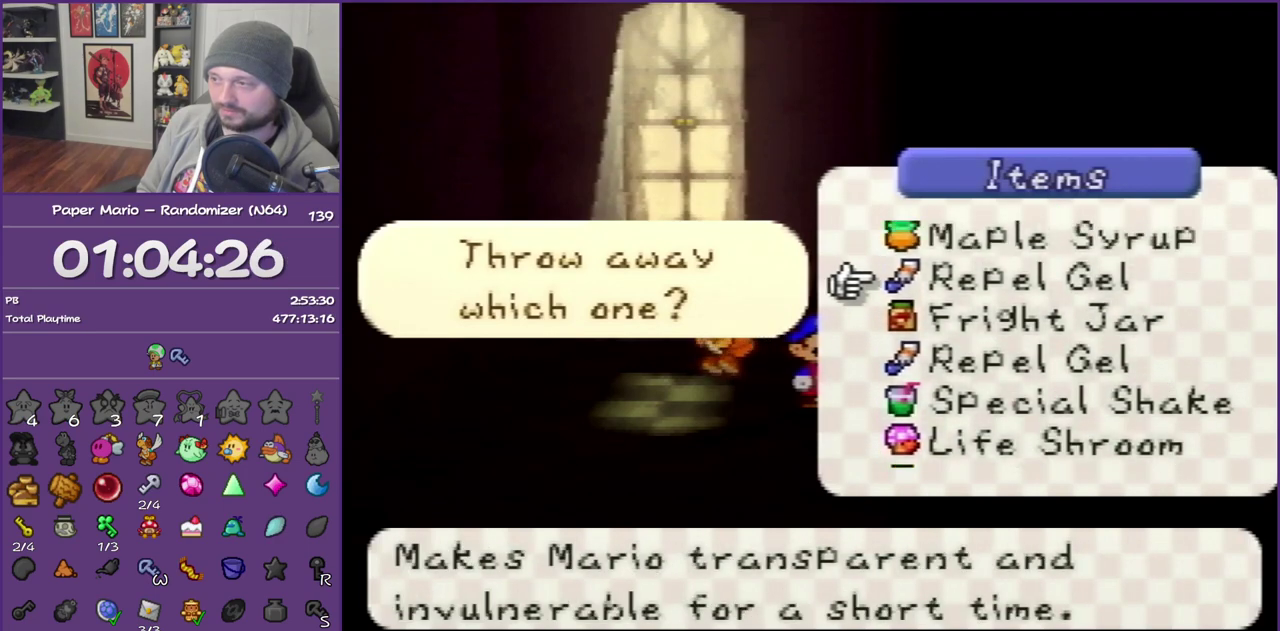
{"buttons": [], "left_stick": "center", "events": [[483, "left_stick", "center"]]}
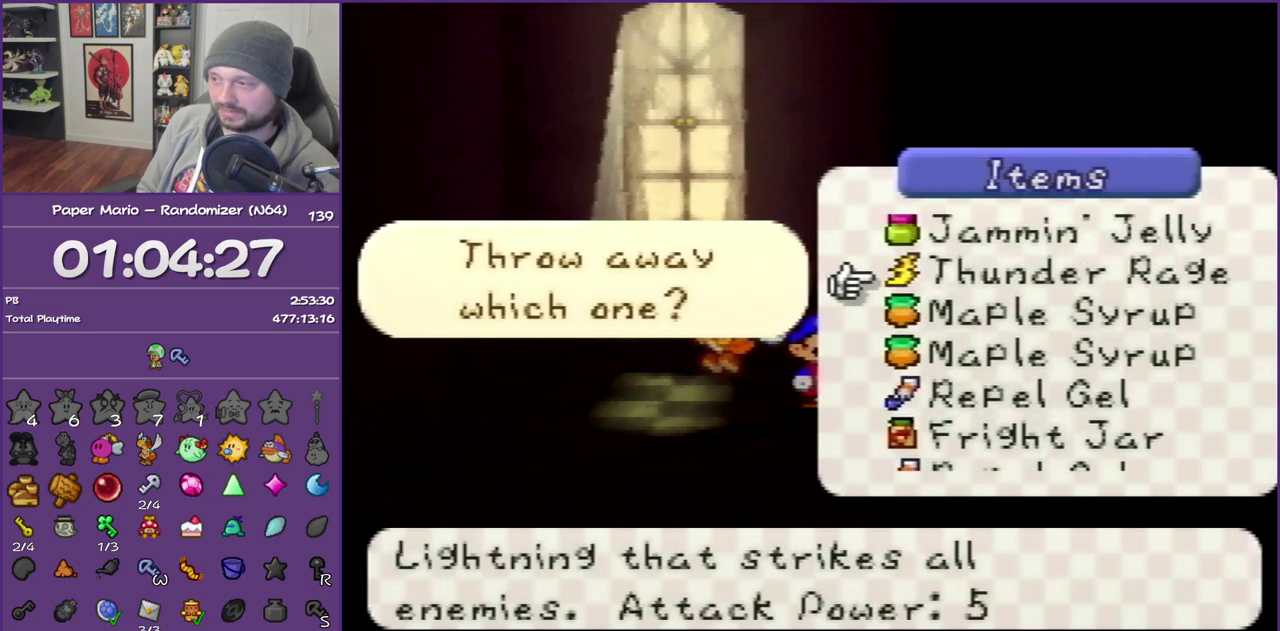
{"buttons": ["A", "B"], "left_stick": "down", "events": [[33, "B", "down"], [167, "B", "up"], [267, "B", "down"], [350, "left_stick", "down"], [417, "B", "up"], [483, "A", "down"], [483, "B", "down"]]}